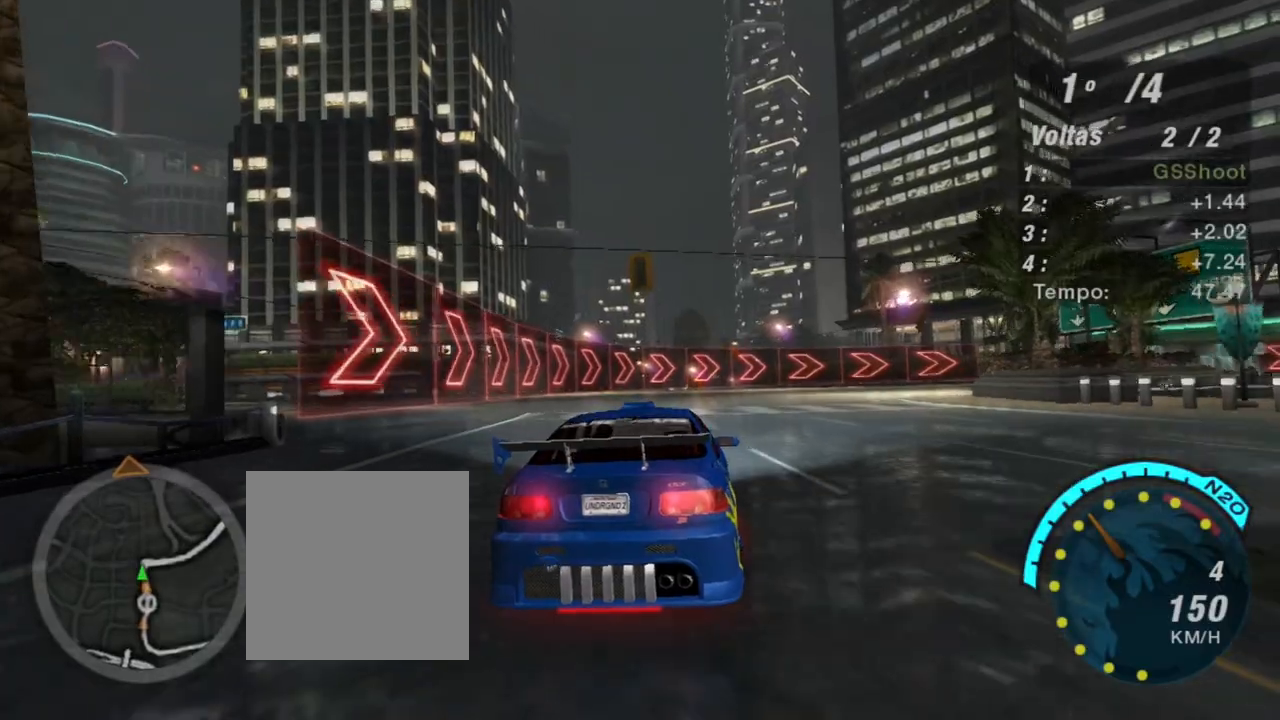
Gameplay with a controller (Xbox layout); each line is a JSON object with the inputs held at the frame after it. "events" lists button and stick changes between this image and that frame as [ms after this image, input, new state], when the widget could be followed in between.
{"buttons": ["R2"], "left_stick": "center", "right_stick": "center", "events": [[400, "left_stick", "center"]]}
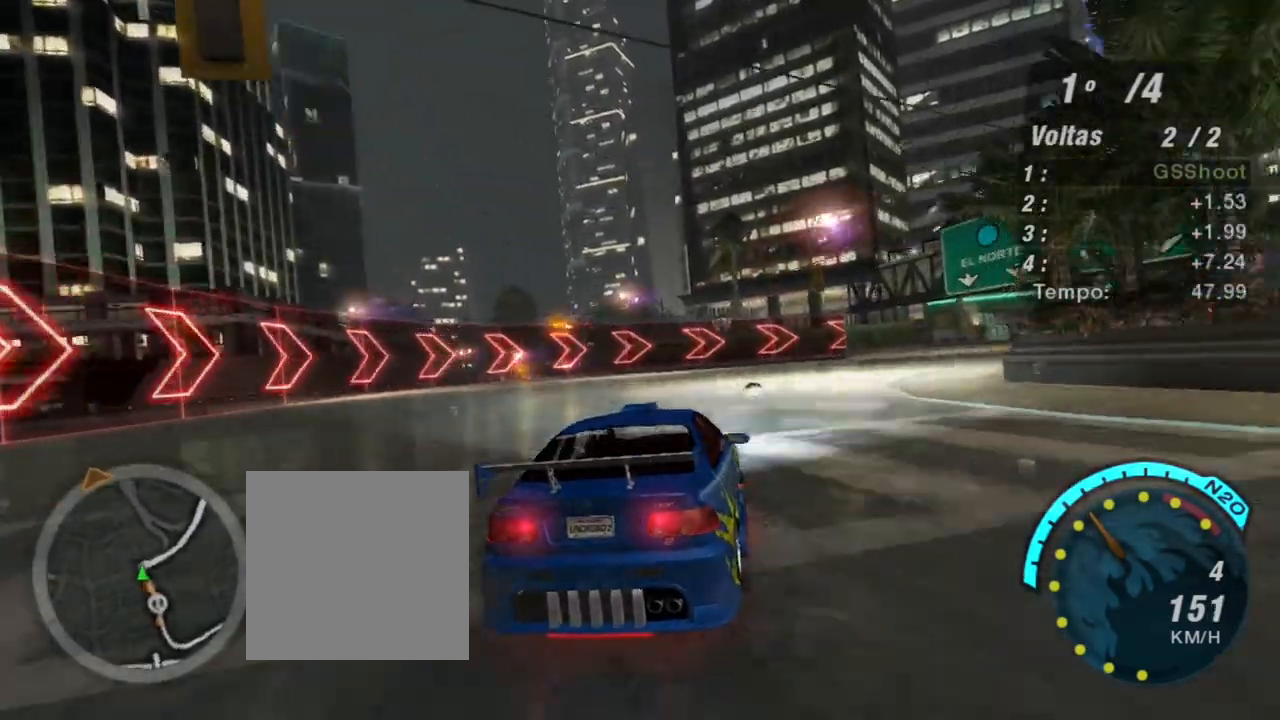
{"buttons": ["R2"], "left_stick": "right", "right_stick": "center", "events": [[34, "left_stick", "right"]]}
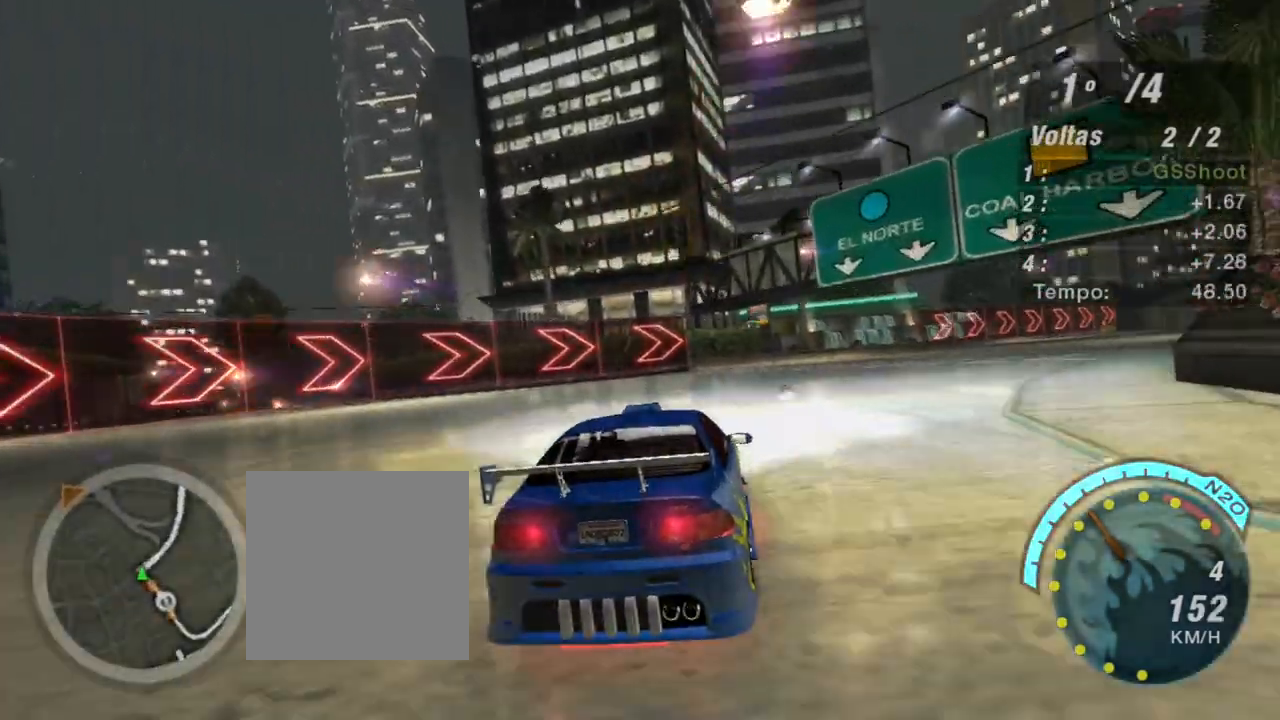
{"buttons": ["R2"], "left_stick": "right", "right_stick": "center", "events": []}
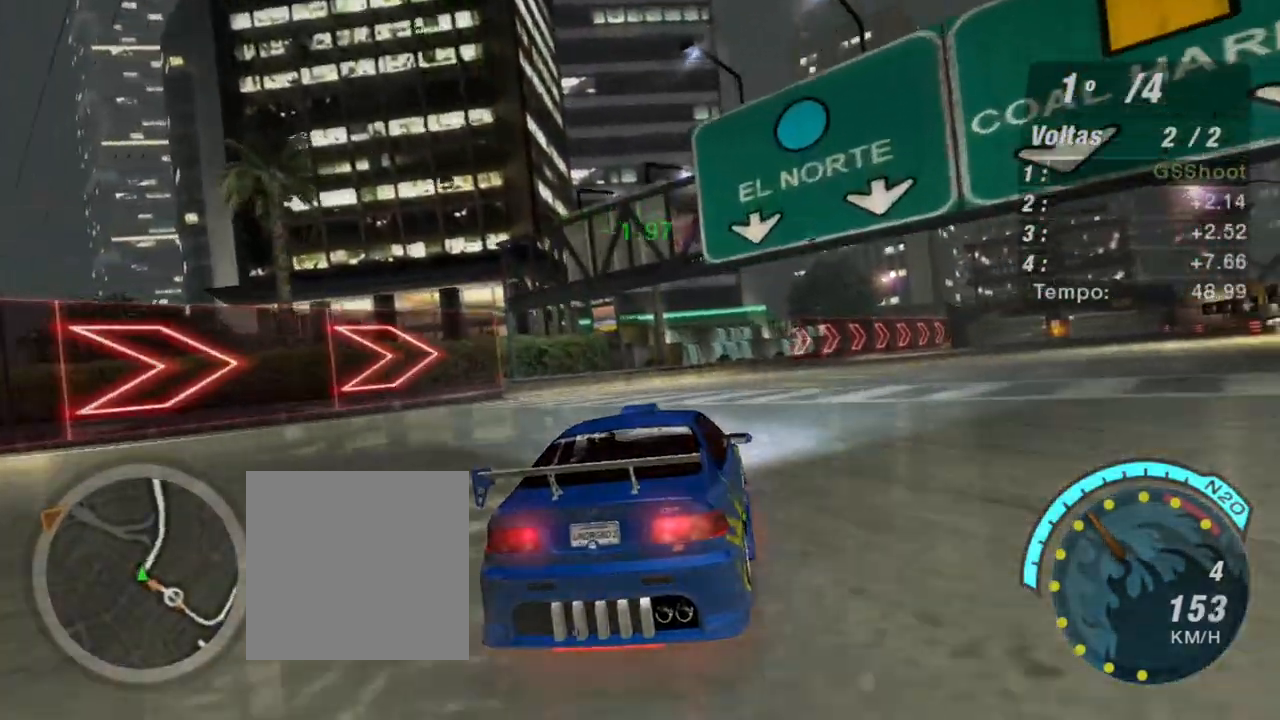
{"buttons": ["R2"], "left_stick": "right", "right_stick": "center", "events": []}
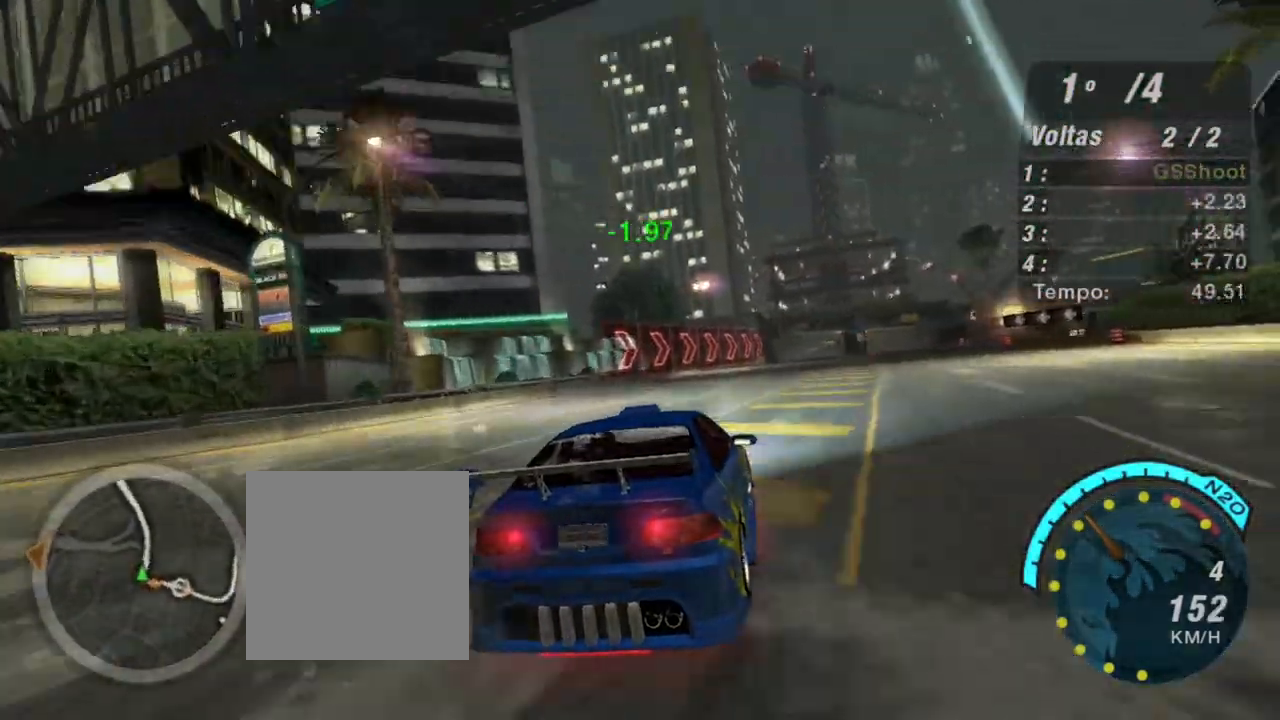
{"buttons": ["R2"], "left_stick": "center", "right_stick": "center", "events": [[300, "left_stick", "center"]]}
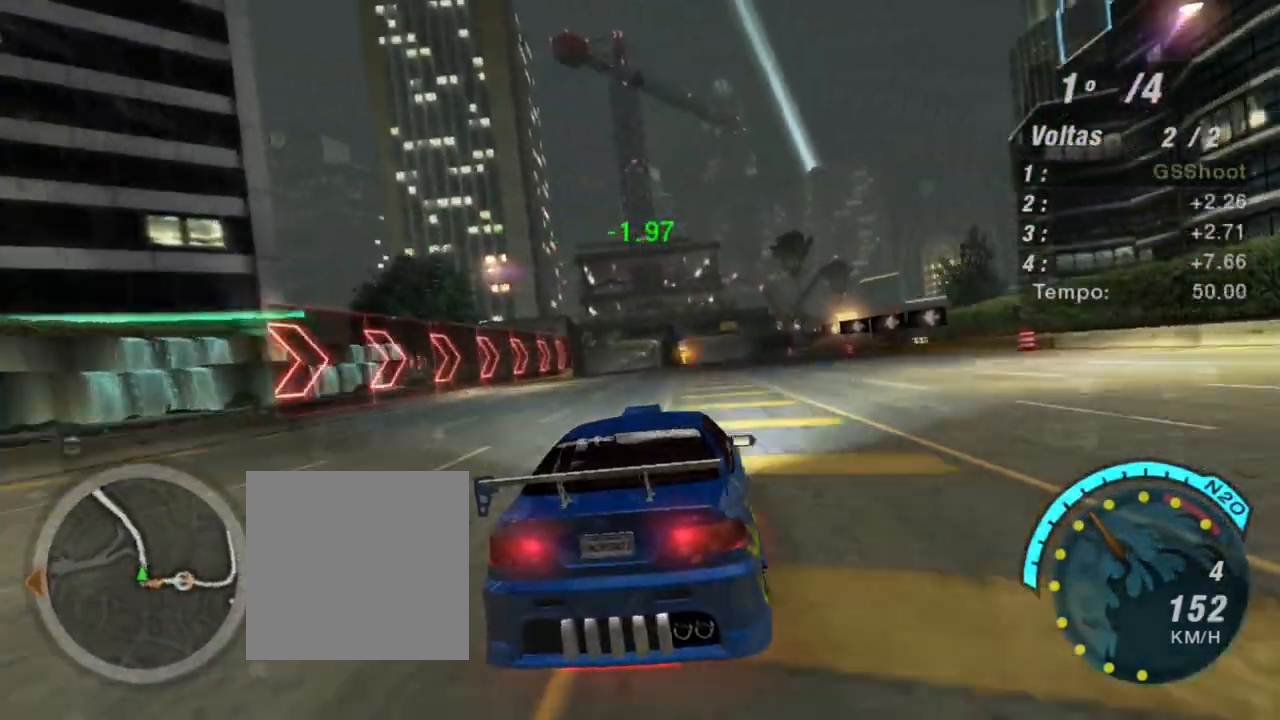
{"buttons": ["R2"], "left_stick": "center", "right_stick": "center", "events": [[67, "left_stick", "left"], [234, "left_stick", "center"], [401, "left_stick", "right"], [467, "left_stick", "center"]]}
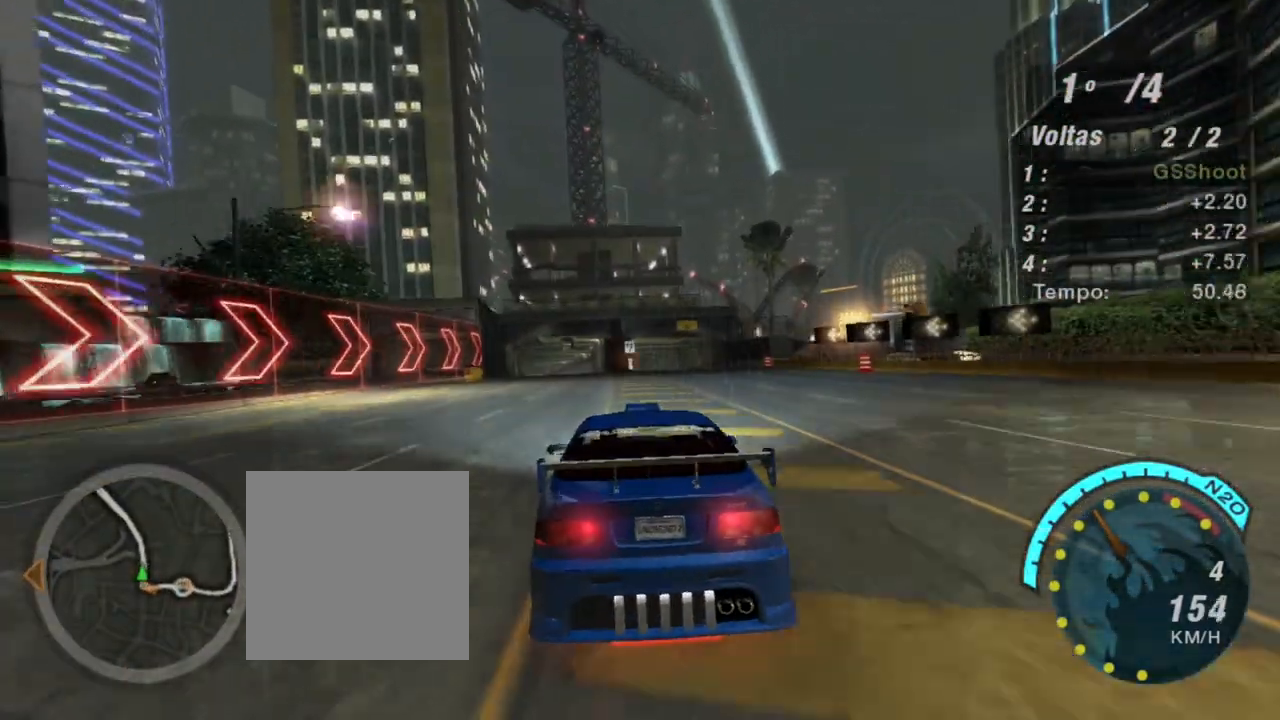
{"buttons": ["R2"], "left_stick": "left", "right_stick": "center", "events": [[333, "left_stick", "left"]]}
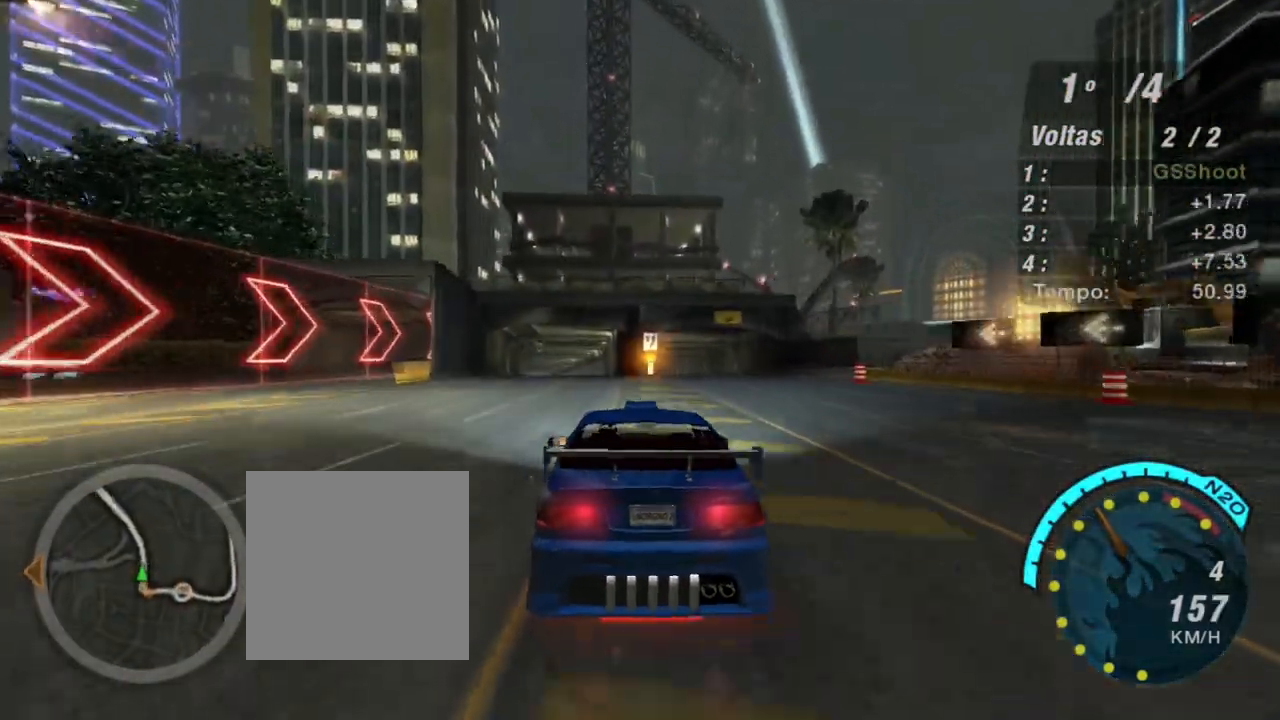
{"buttons": ["R2"], "left_stick": "left", "right_stick": "center", "events": [[34, "left_stick", "center"], [501, "left_stick", "left"]]}
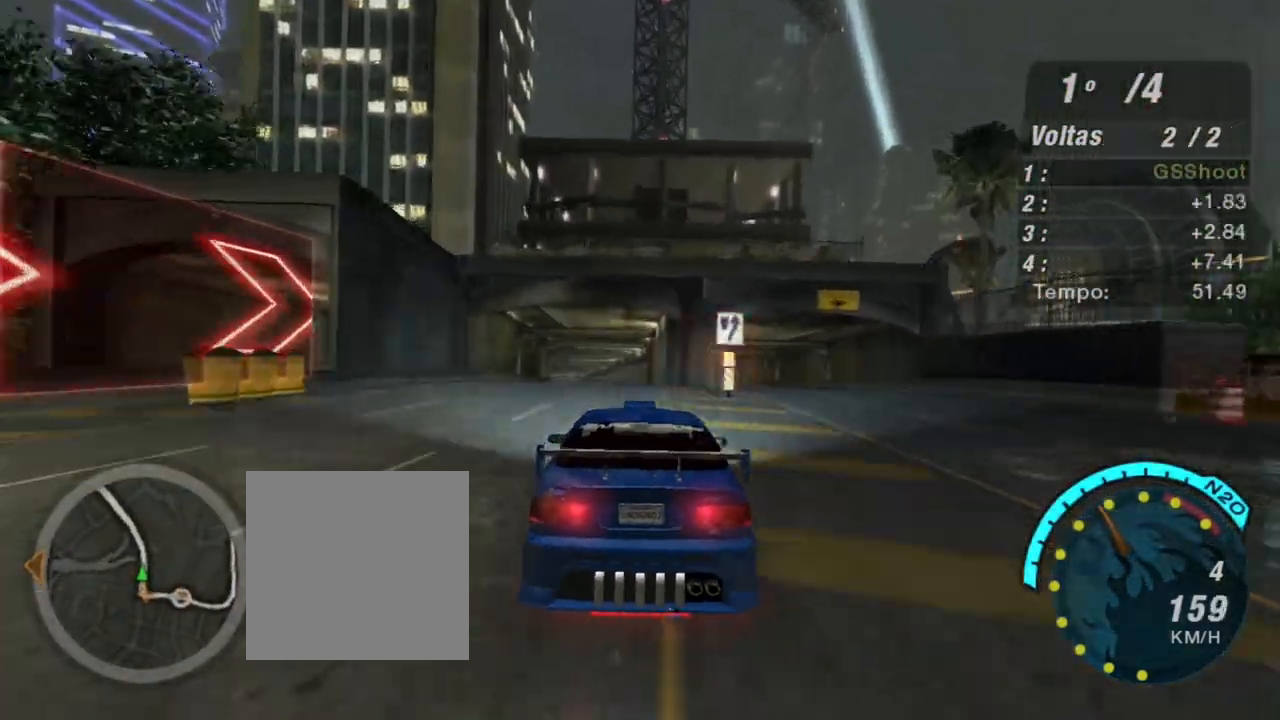
{"buttons": ["R2"], "left_stick": "center", "right_stick": "center", "events": [[200, "left_stick", "center"], [267, "left_stick", "right"], [333, "left_stick", "up-right"], [467, "left_stick", "center"]]}
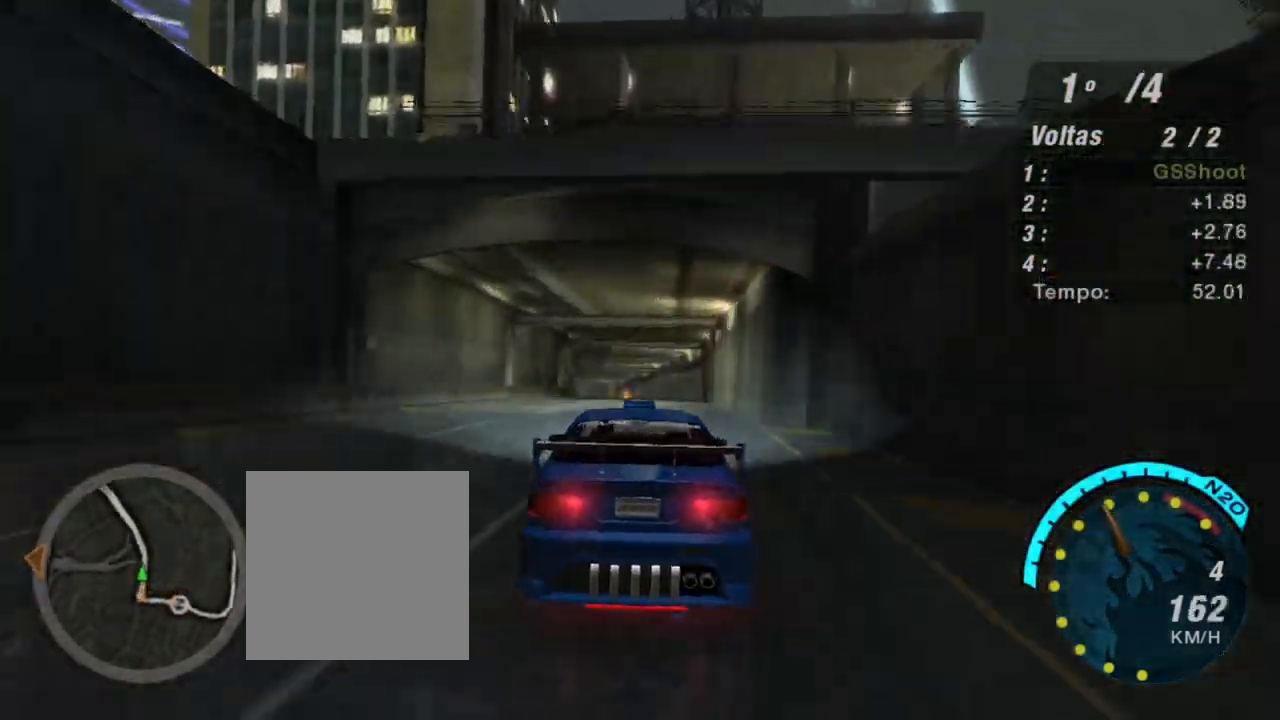
{"buttons": ["R2"], "left_stick": "center", "right_stick": "center", "events": []}
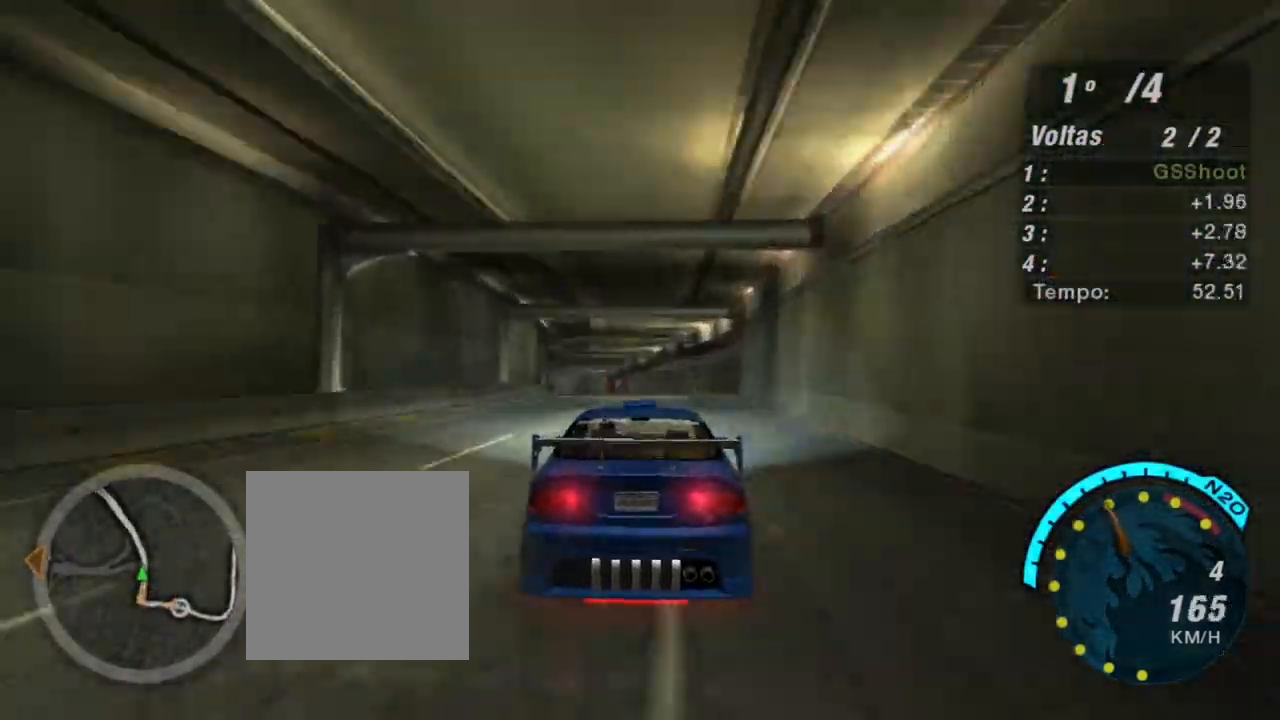
{"buttons": ["R2"], "left_stick": "center", "right_stick": "center", "events": [[167, "left_stick", "left"], [367, "left_stick", "center"]]}
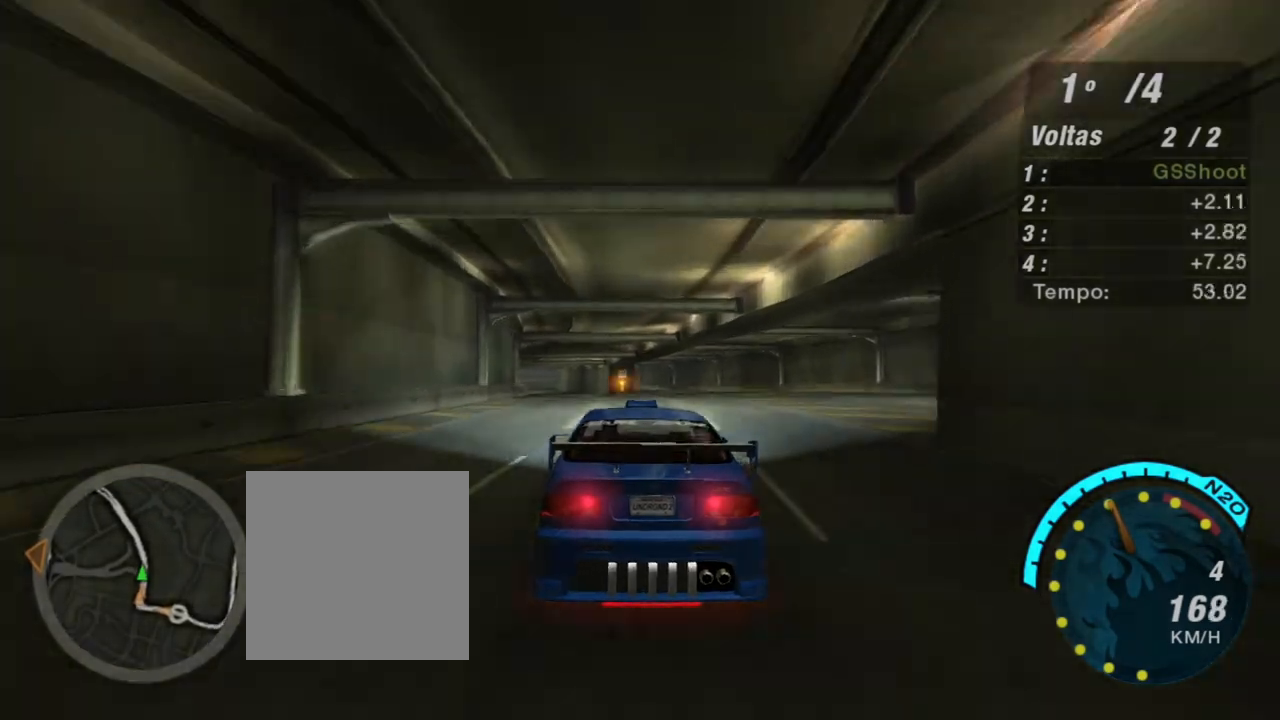
{"buttons": ["R2"], "left_stick": "center", "right_stick": "center", "events": [[67, "left_stick", "up-left"], [267, "left_stick", "center"]]}
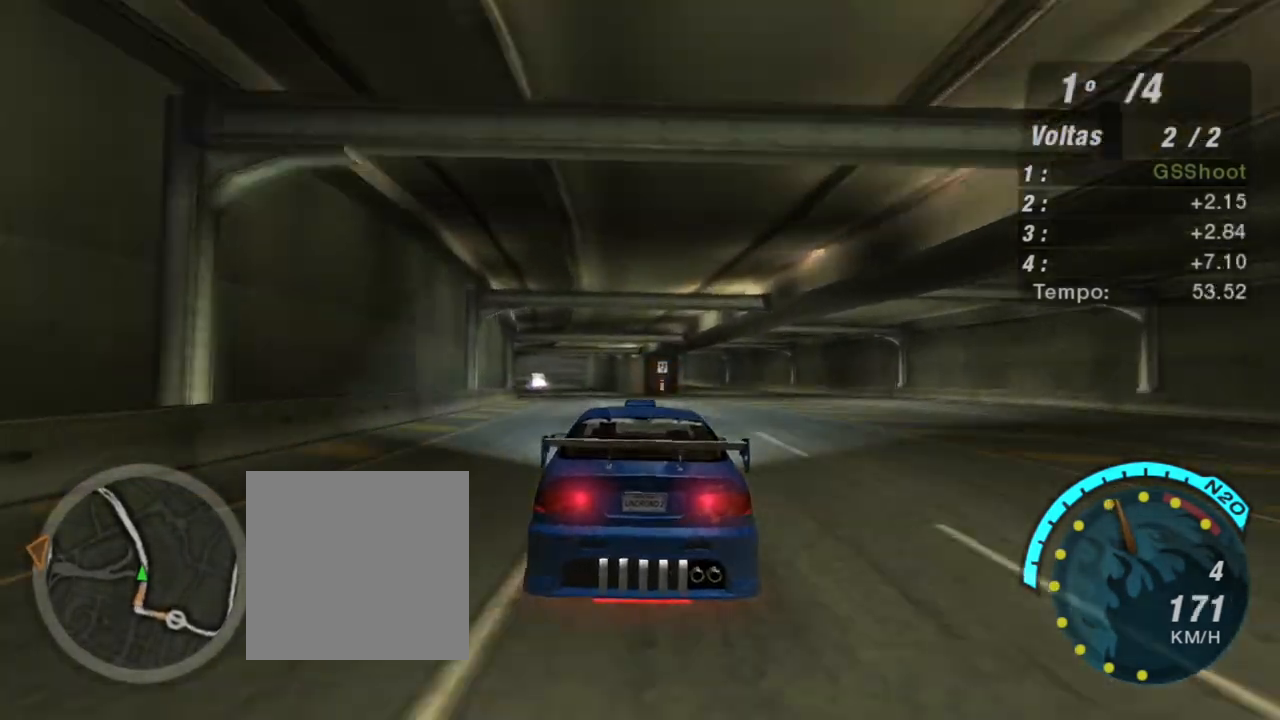
{"buttons": ["R2"], "left_stick": "left", "right_stick": "center", "events": [[500, "left_stick", "left"]]}
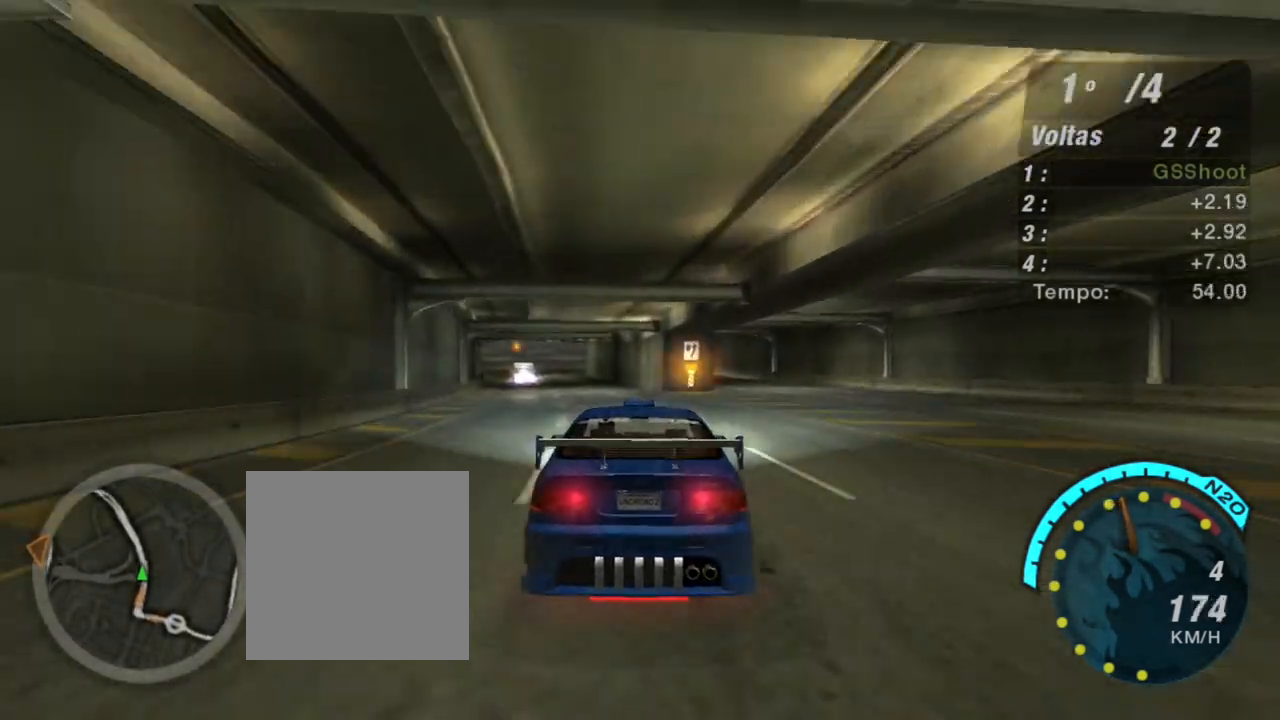
{"buttons": ["R2"], "left_stick": "left", "right_stick": "center", "events": [[234, "left_stick", "center"], [434, "left_stick", "left"]]}
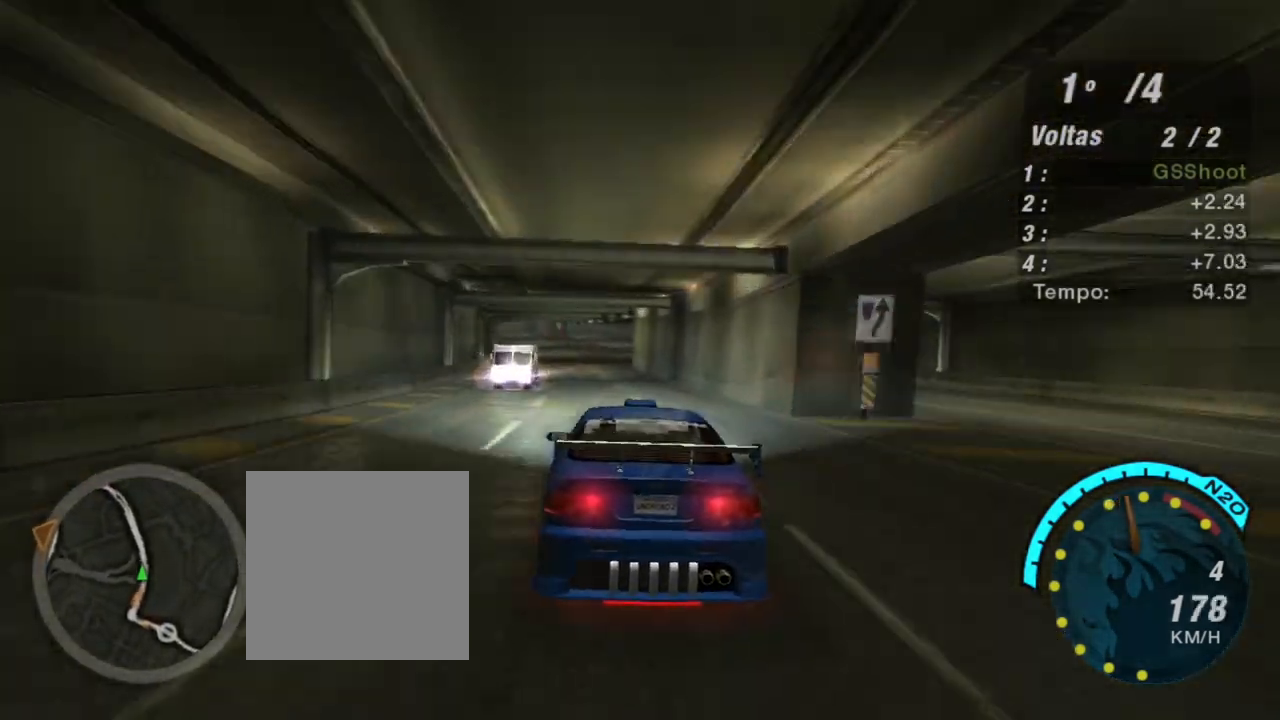
{"buttons": ["R2"], "left_stick": "center", "right_stick": "center", "events": [[233, "left_stick", "up-right"], [400, "left_stick", "center"]]}
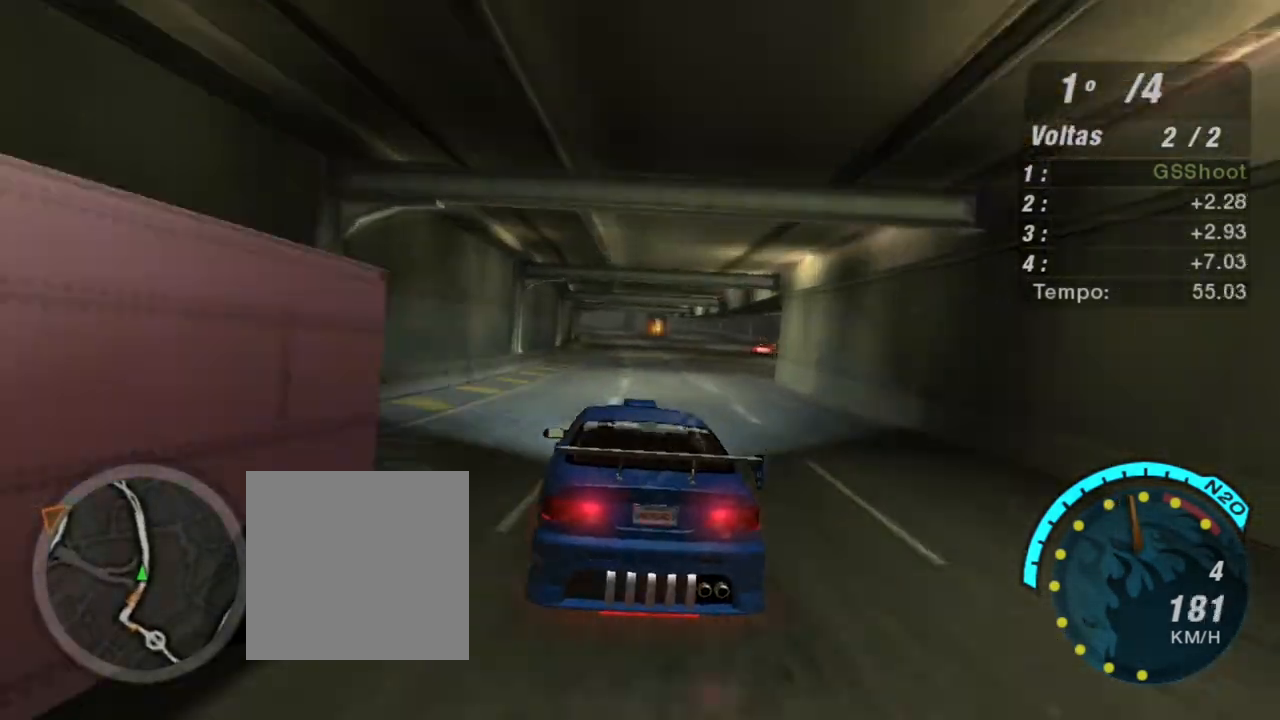
{"buttons": ["R2"], "left_stick": "up-right", "right_stick": "center", "events": [[367, "left_stick", "up-right"]]}
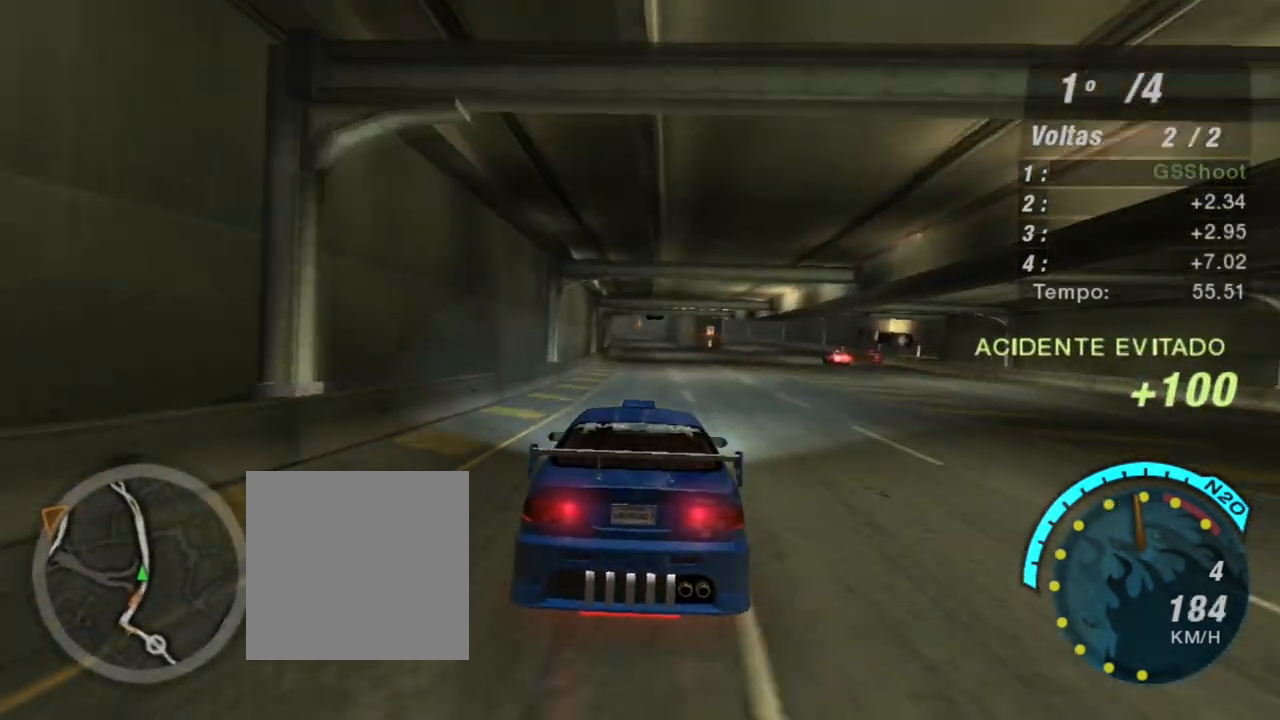
{"buttons": ["R2"], "left_stick": "center", "right_stick": "center", "events": [[67, "left_stick", "center"]]}
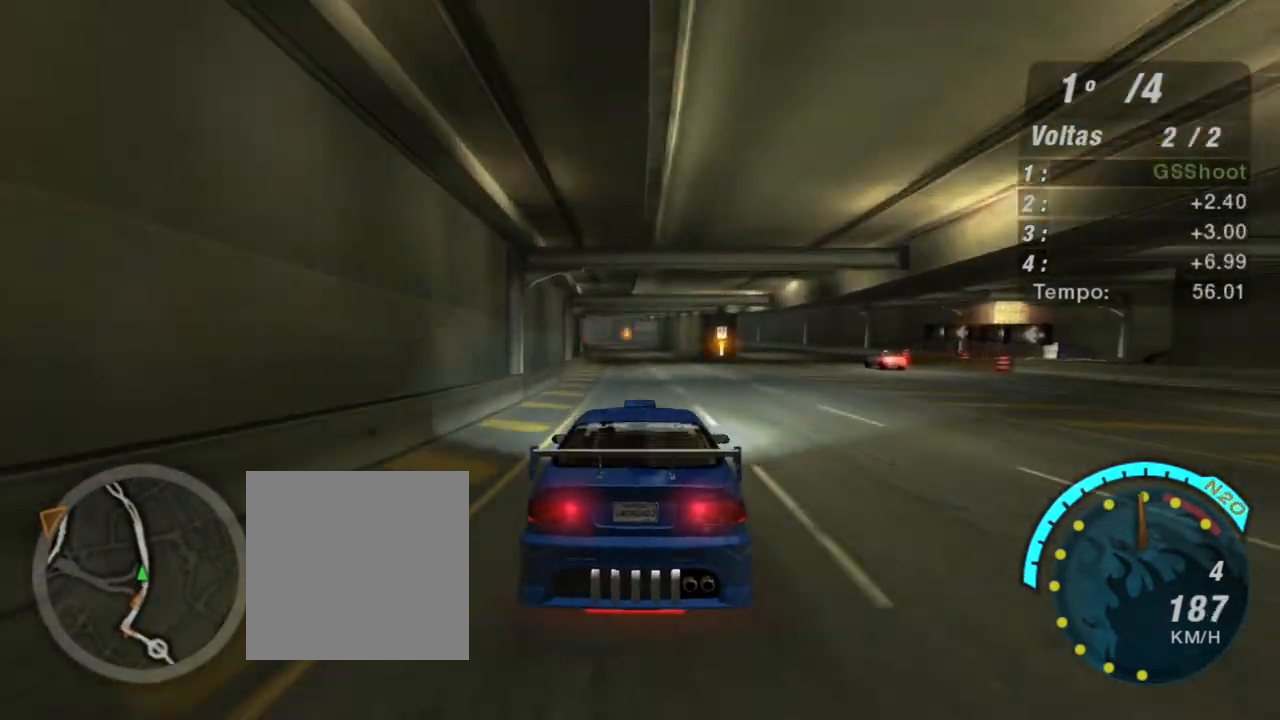
{"buttons": ["R2"], "left_stick": "center", "right_stick": "center", "events": []}
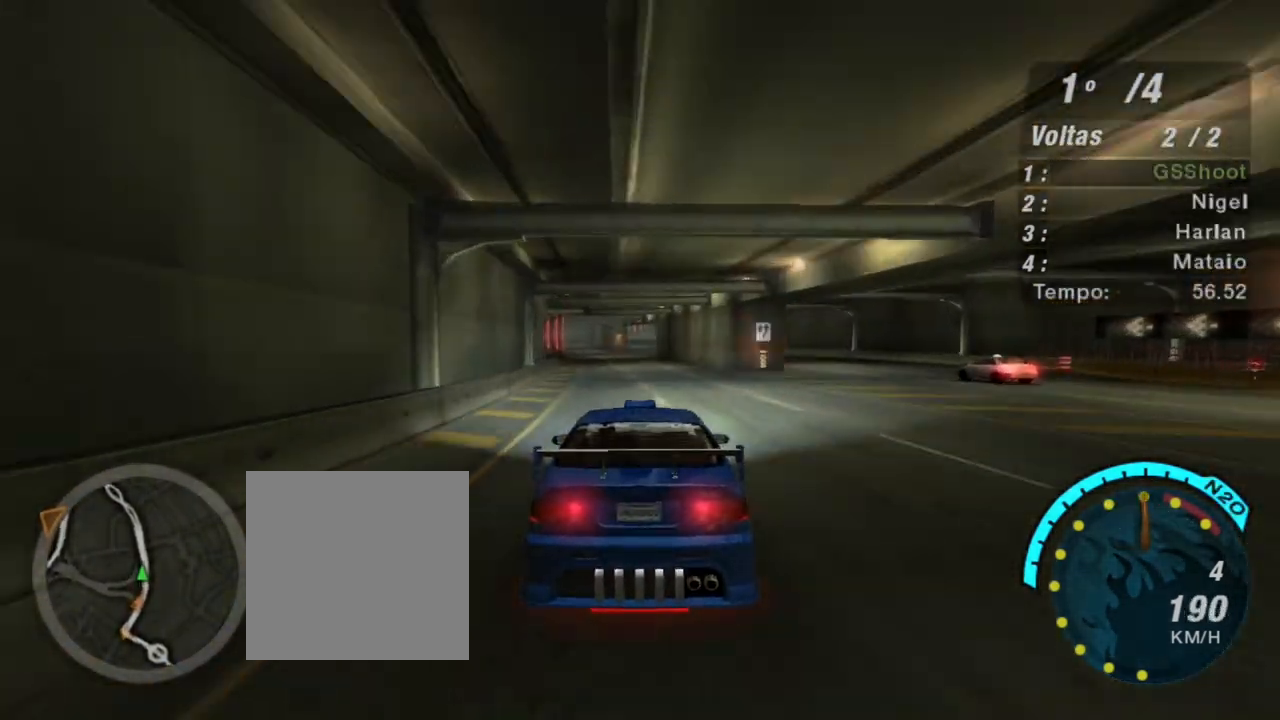
{"buttons": ["R2"], "left_stick": "center", "right_stick": "center", "events": [[133, "left_stick", "left"], [300, "left_stick", "center"]]}
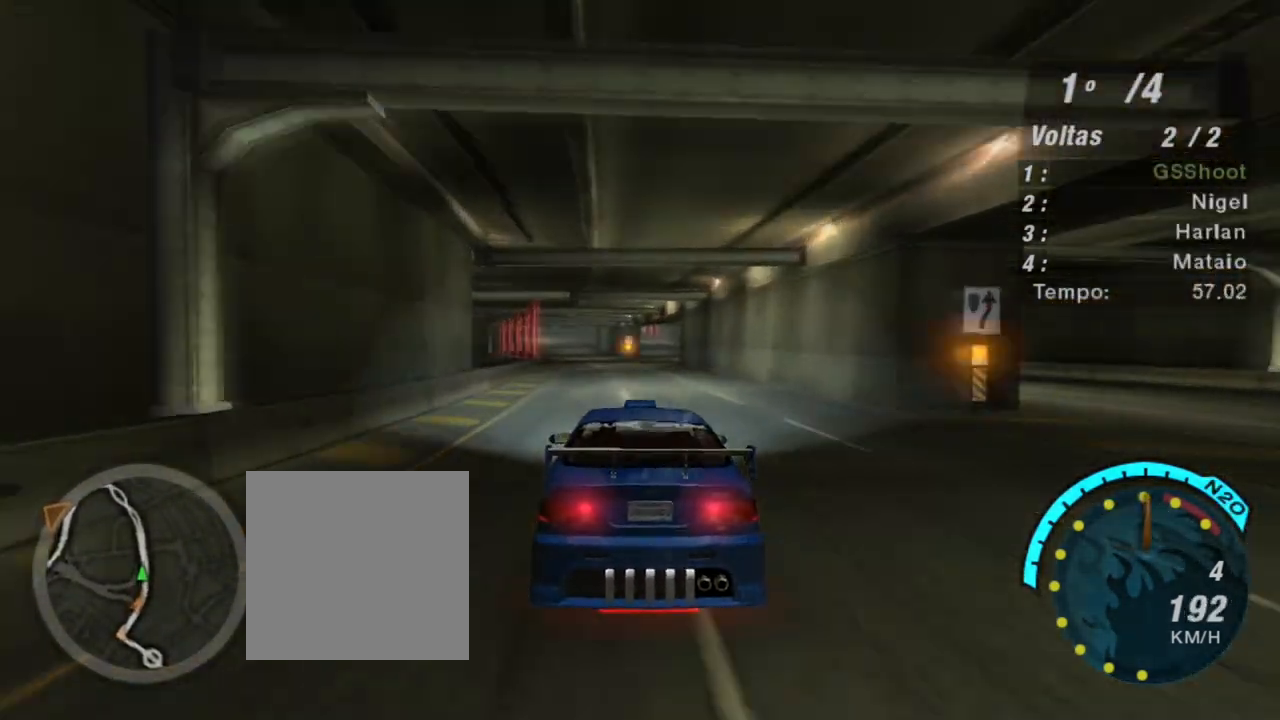
{"buttons": ["R2"], "left_stick": "center", "right_stick": "center", "events": [[67, "left_stick", "left"], [200, "left_stick", "center"]]}
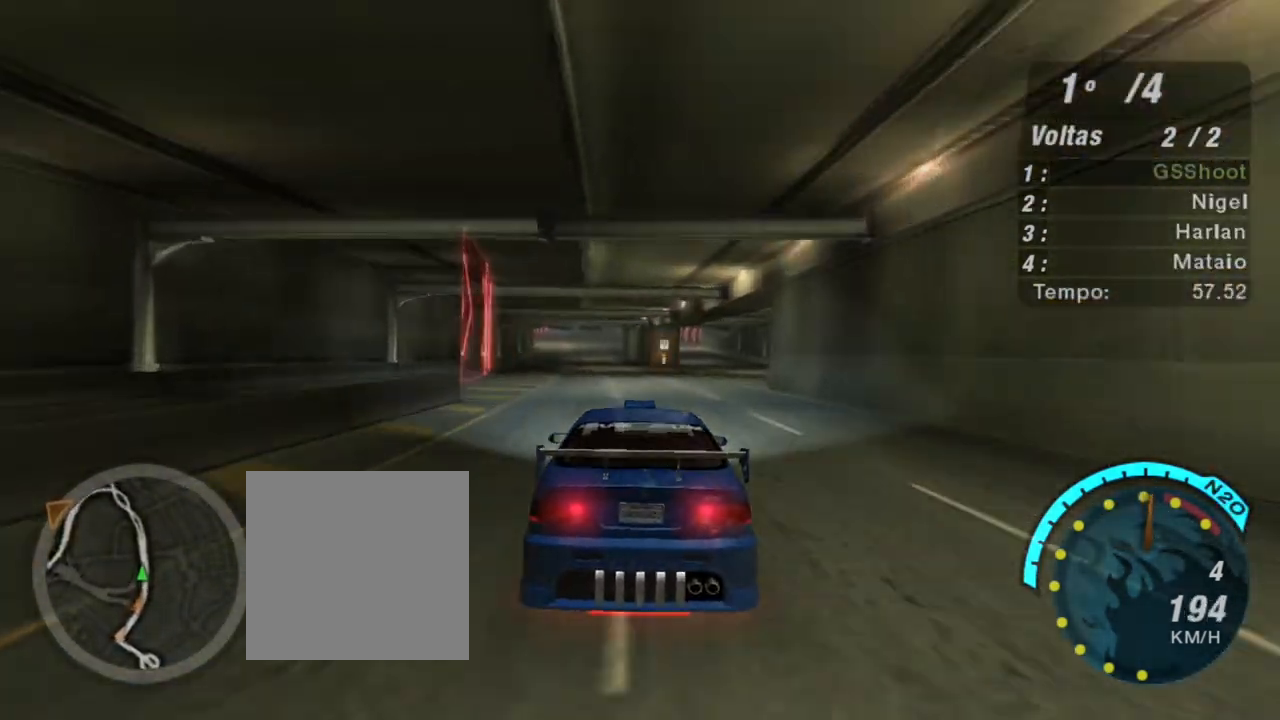
{"buttons": ["R2"], "left_stick": "up-left", "right_stick": "center", "events": [[67, "R1", "down"], [267, "R1", "up"], [333, "left_stick", "left"], [400, "left_stick", "up-left"]]}
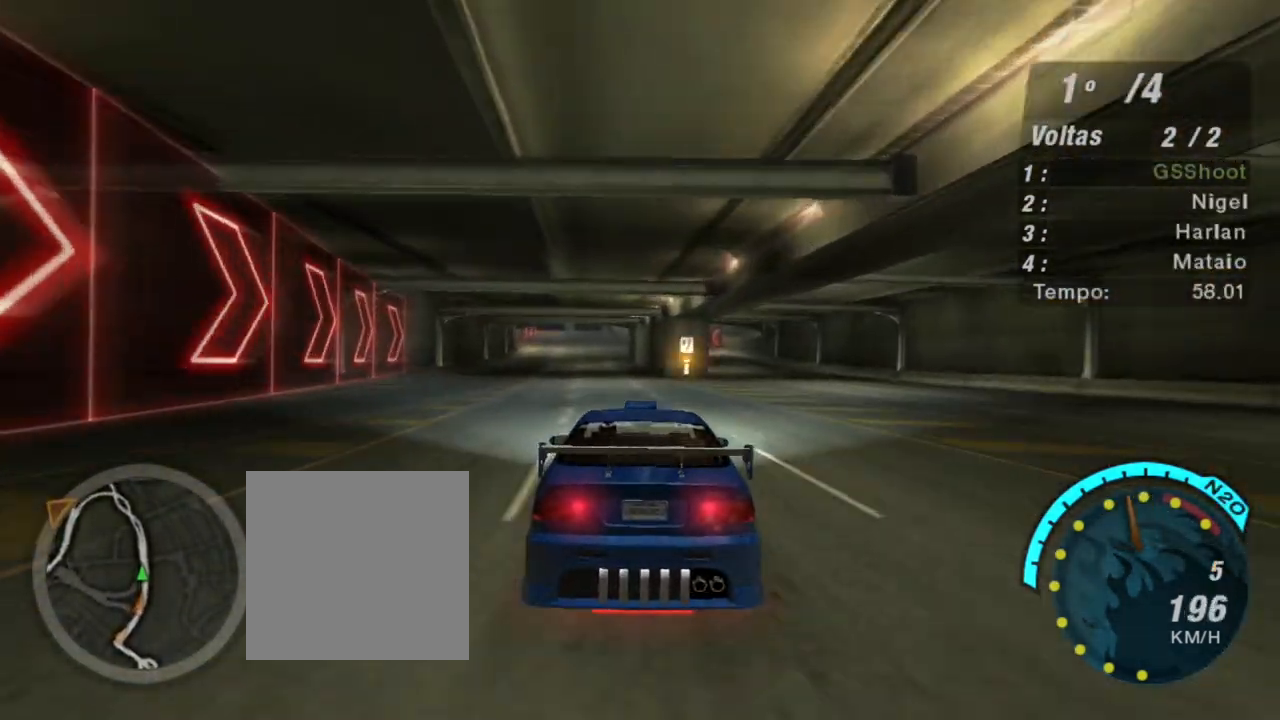
{"buttons": ["R2"], "left_stick": "center", "right_stick": "center", "events": [[167, "left_stick", "center"], [334, "left_stick", "left"], [434, "left_stick", "center"]]}
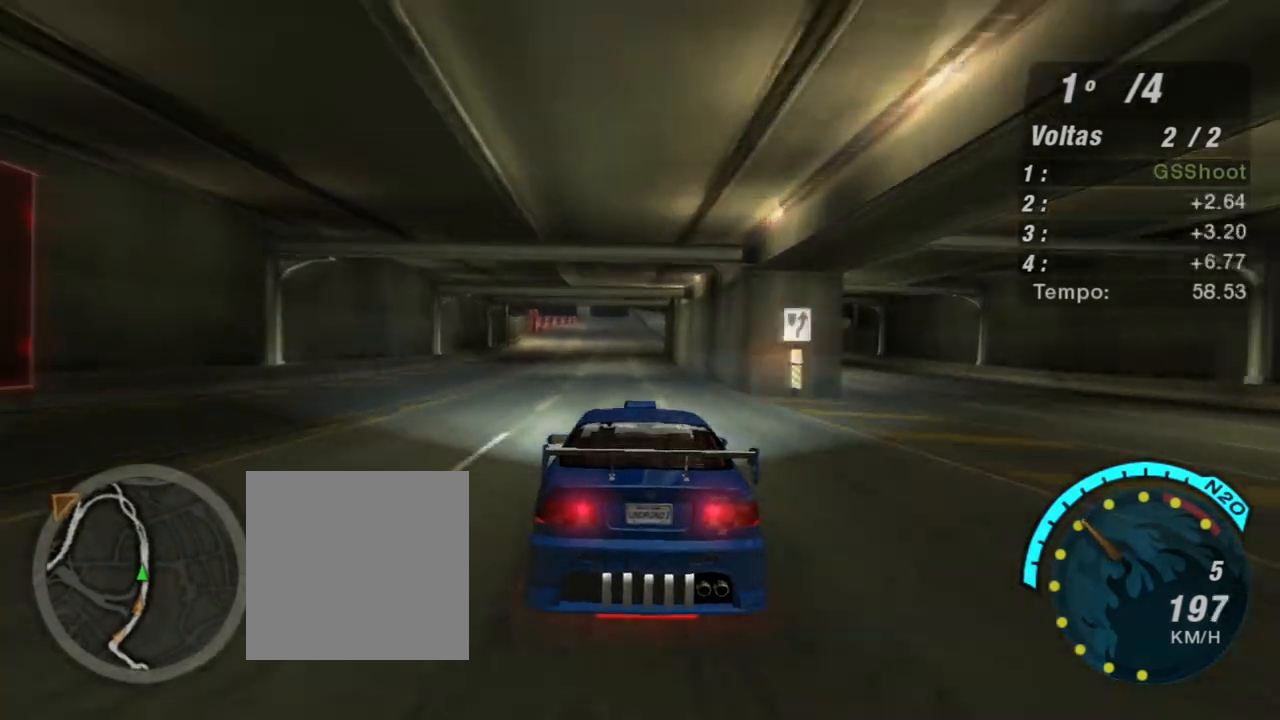
{"buttons": ["R2"], "left_stick": "center", "right_stick": "center", "events": []}
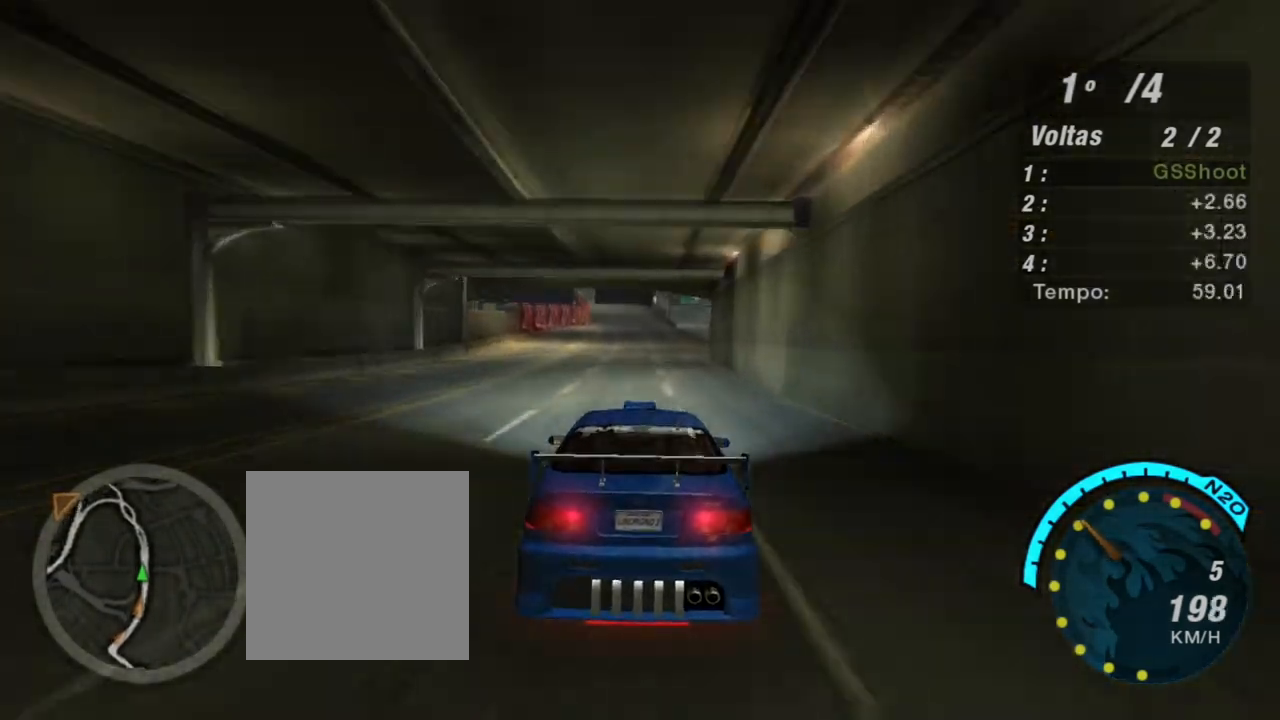
{"buttons": ["X", "R2"], "left_stick": "center", "right_stick": "center", "events": [[34, "X", "down"]]}
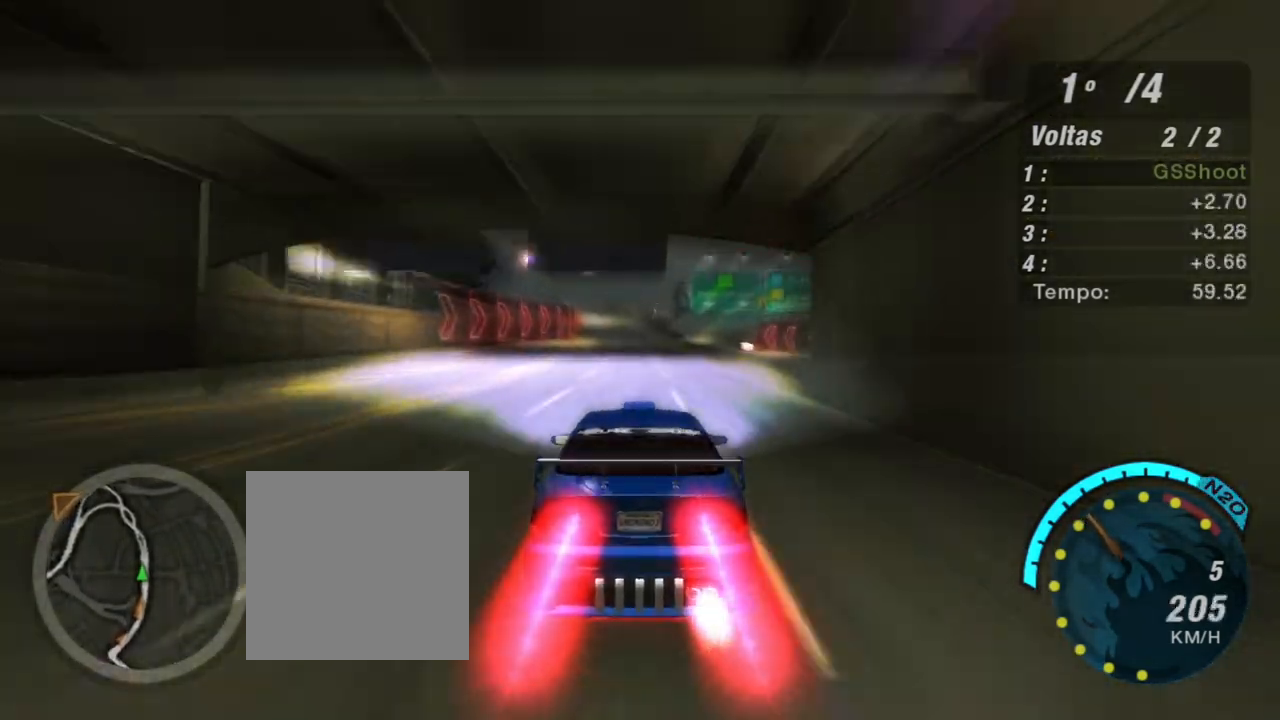
{"buttons": ["X", "R2"], "left_stick": "center", "right_stick": "center", "events": []}
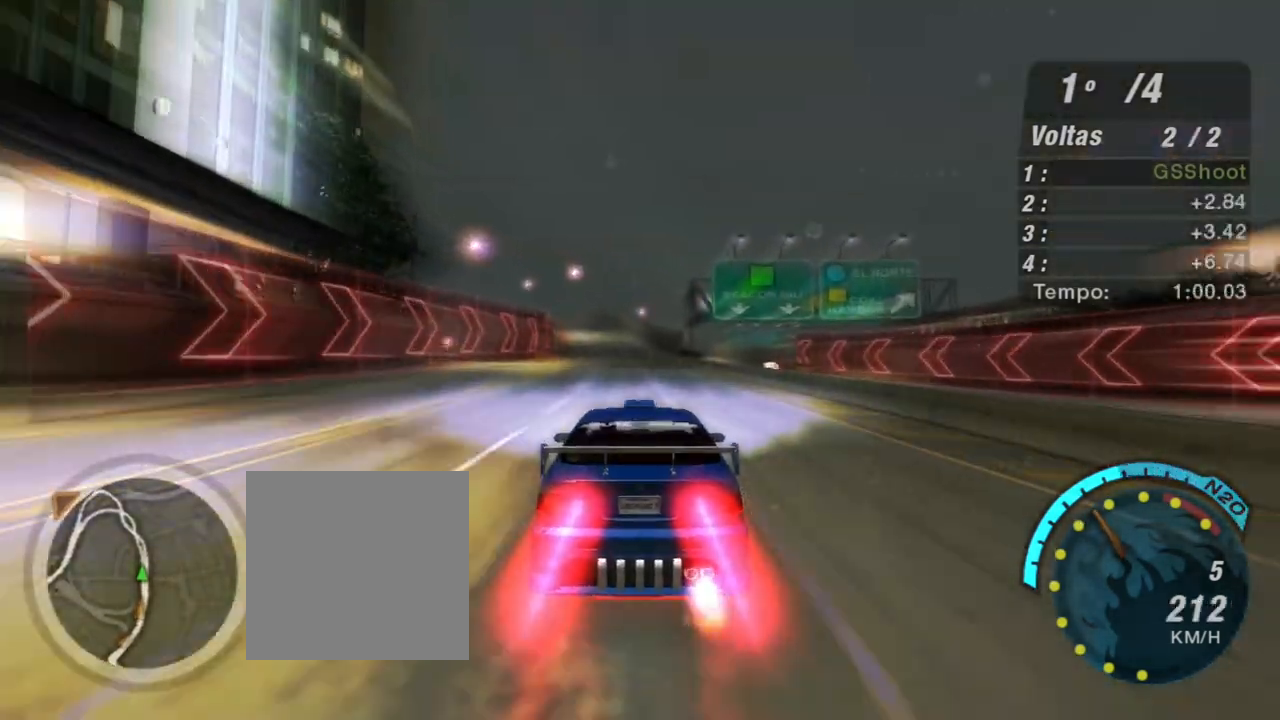
{"buttons": ["R2"], "left_stick": "center", "right_stick": "center", "events": [[234, "X", "up"], [267, "left_stick", "up-left"], [467, "left_stick", "center"]]}
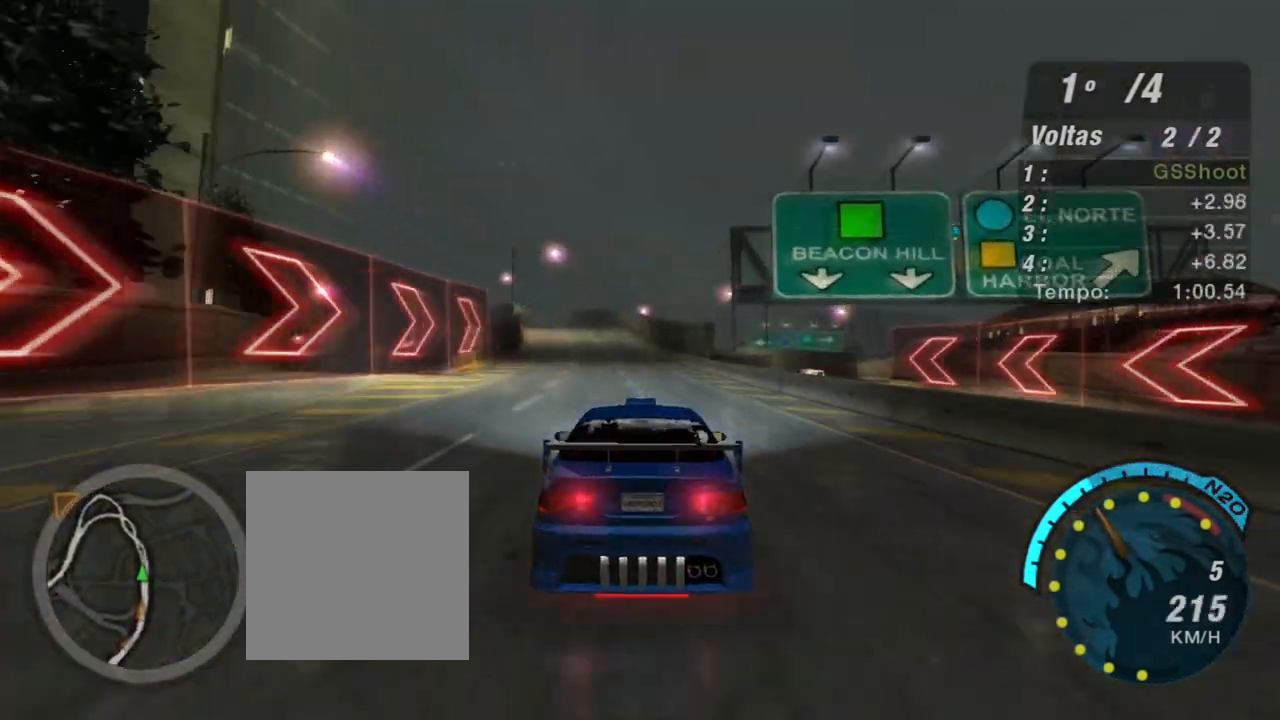
{"buttons": ["R2"], "left_stick": "up-left", "right_stick": "center", "events": [[267, "left_stick", "up-left"]]}
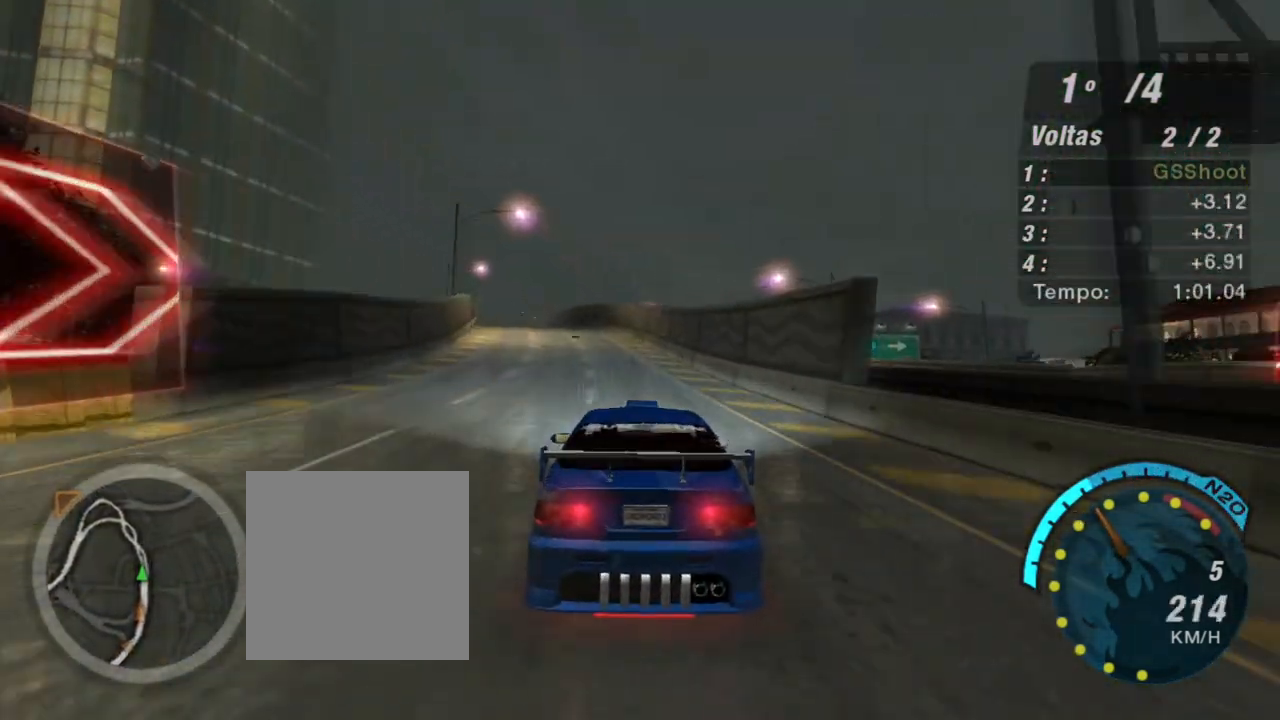
{"buttons": ["R2"], "left_stick": "left", "right_stick": "center", "events": [[67, "left_stick", "center"], [134, "left_stick", "left"]]}
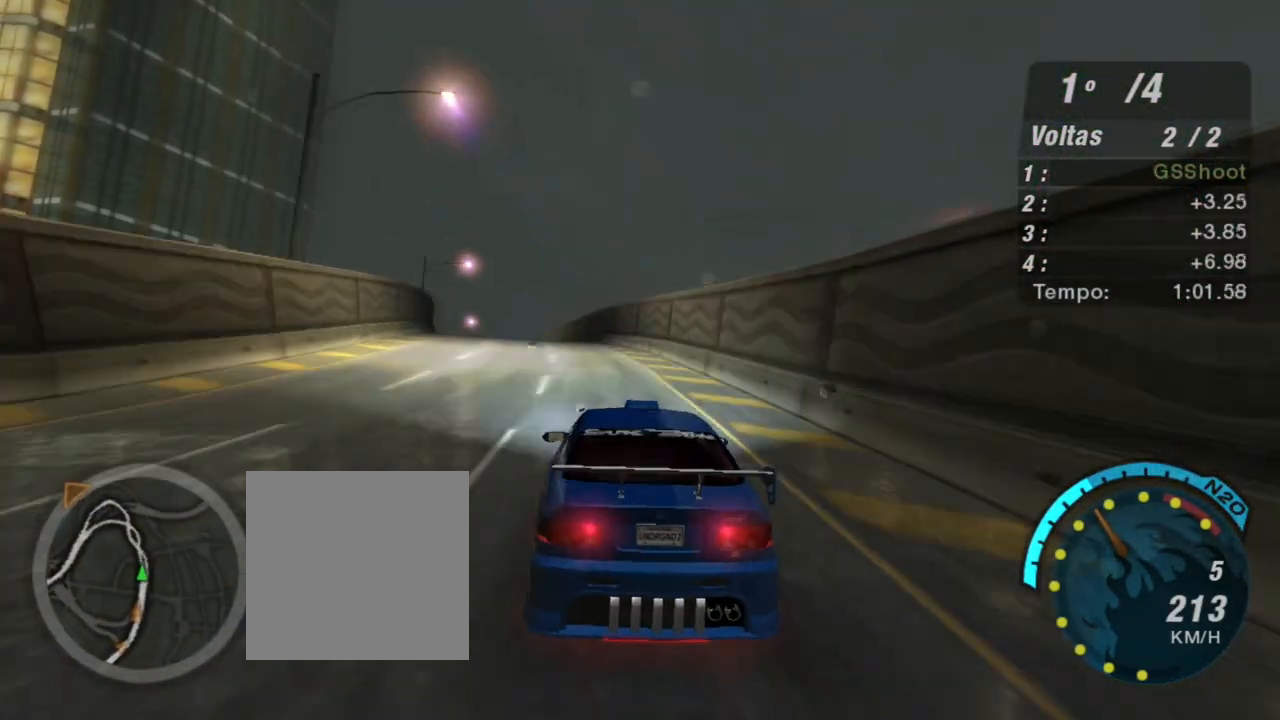
{"buttons": ["R2"], "left_stick": "left", "right_stick": "center", "events": []}